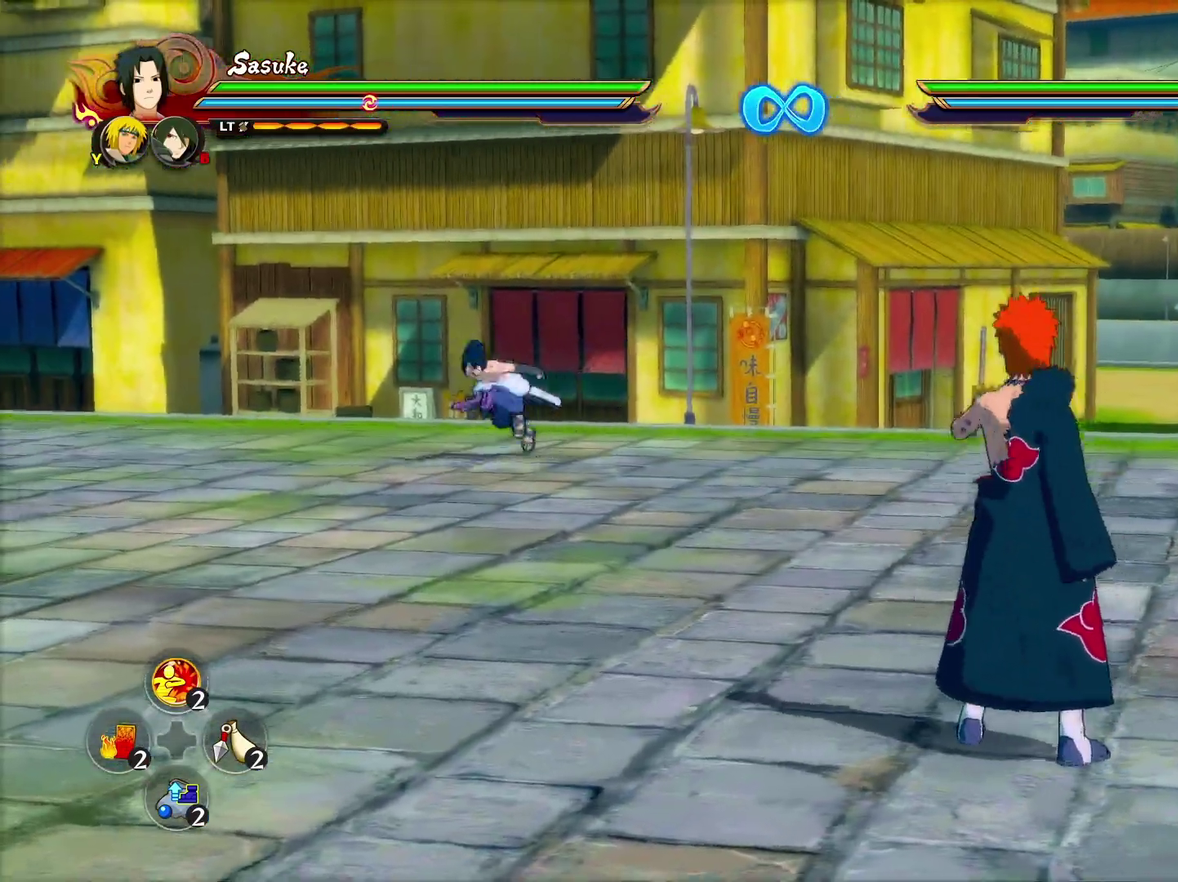
Gameplay with a controller (PlayStation layout); each line is a JSON object with the inputs held at the frame after it (dt_ms = milliseconds from this image to that frame). "events" lists button and stick changes between this image and that frame as [ms after this image, input, new state], when the widget could be followed in between.
{"dt_ms": 300, "buttons": [], "left_stick": "down", "right_stick": "center"}
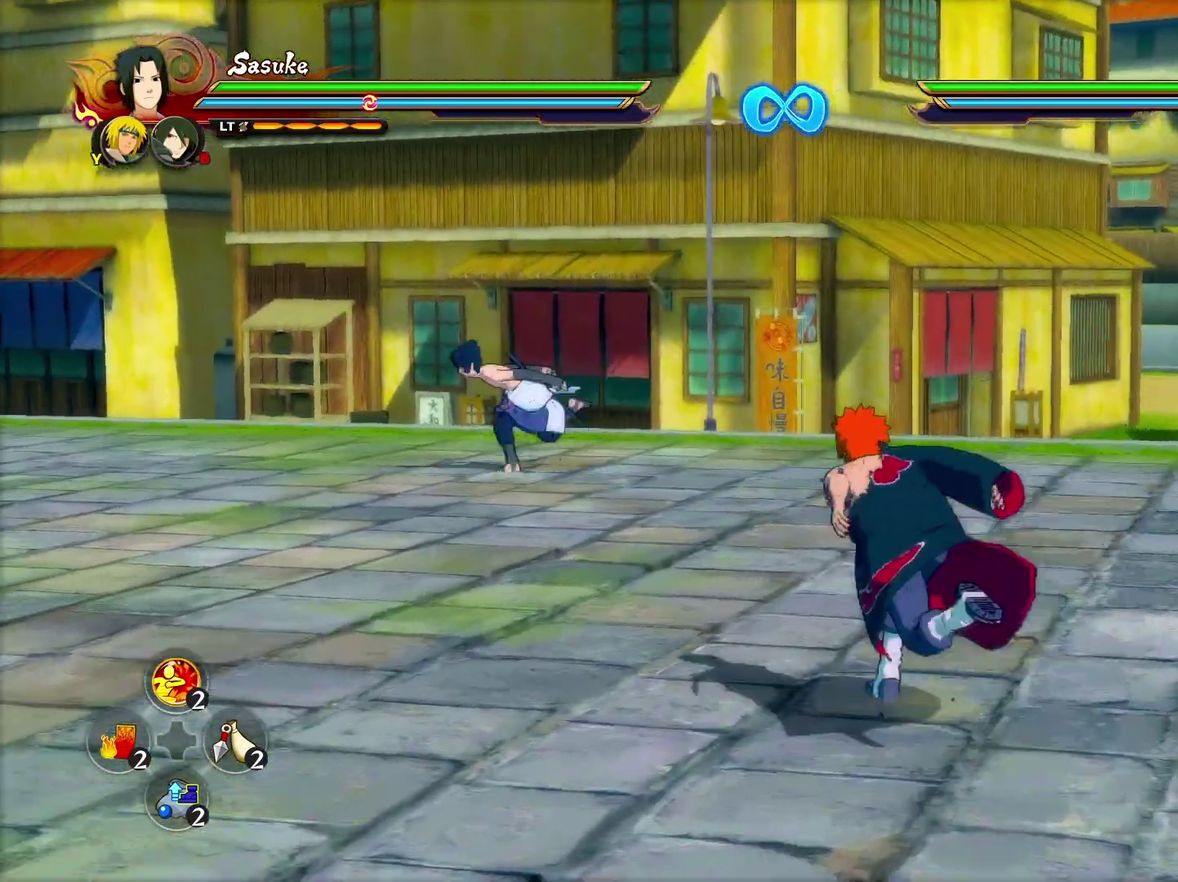
{"dt_ms": 300, "buttons": [], "left_stick": "left", "right_stick": "center", "events": [[50, "left_stick", "down-right"], [133, "left_stick", "up-right"], [200, "left_stick", "up-left"], [250, "left_stick", "left"]]}
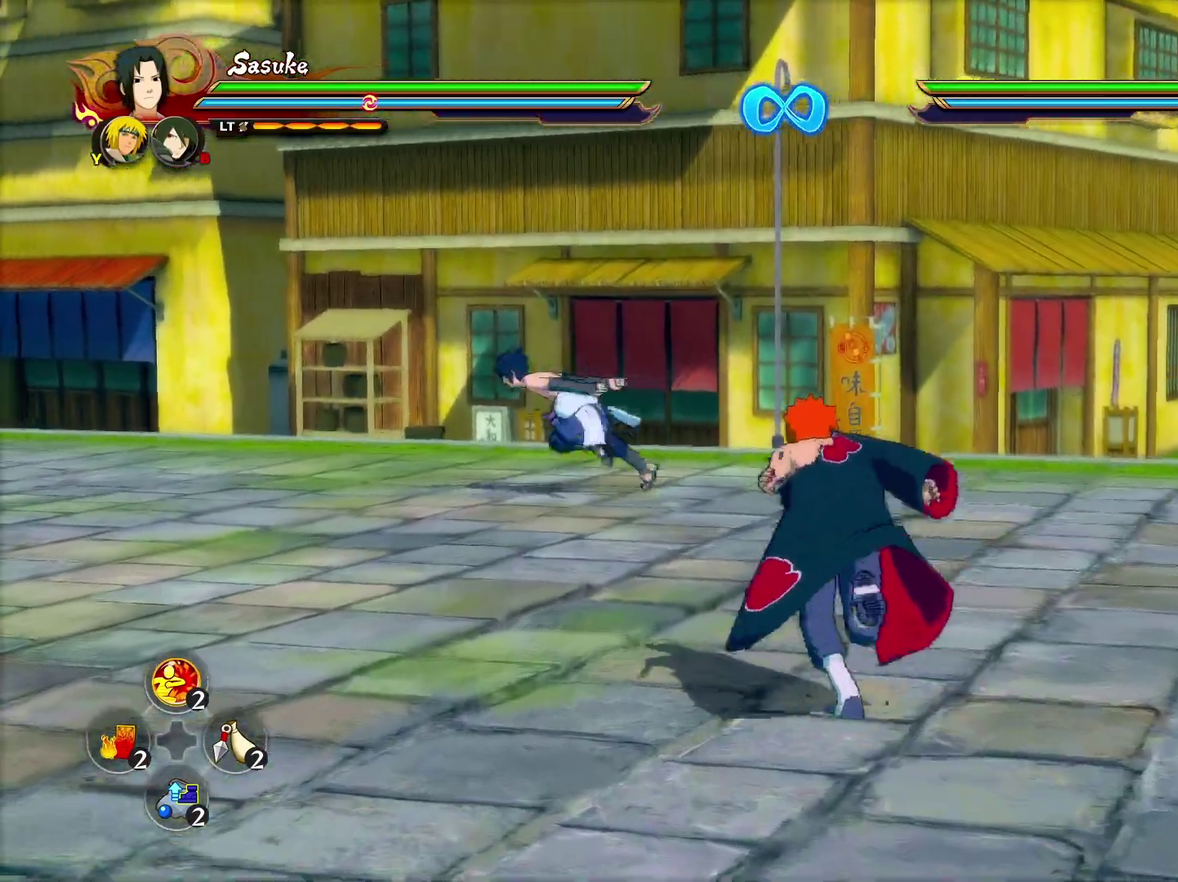
{"dt_ms": 600, "buttons": [], "left_stick": "down-right", "right_stick": "center", "events": [[300, "left_stick", "down-left"], [450, "left_stick", "down-right"]]}
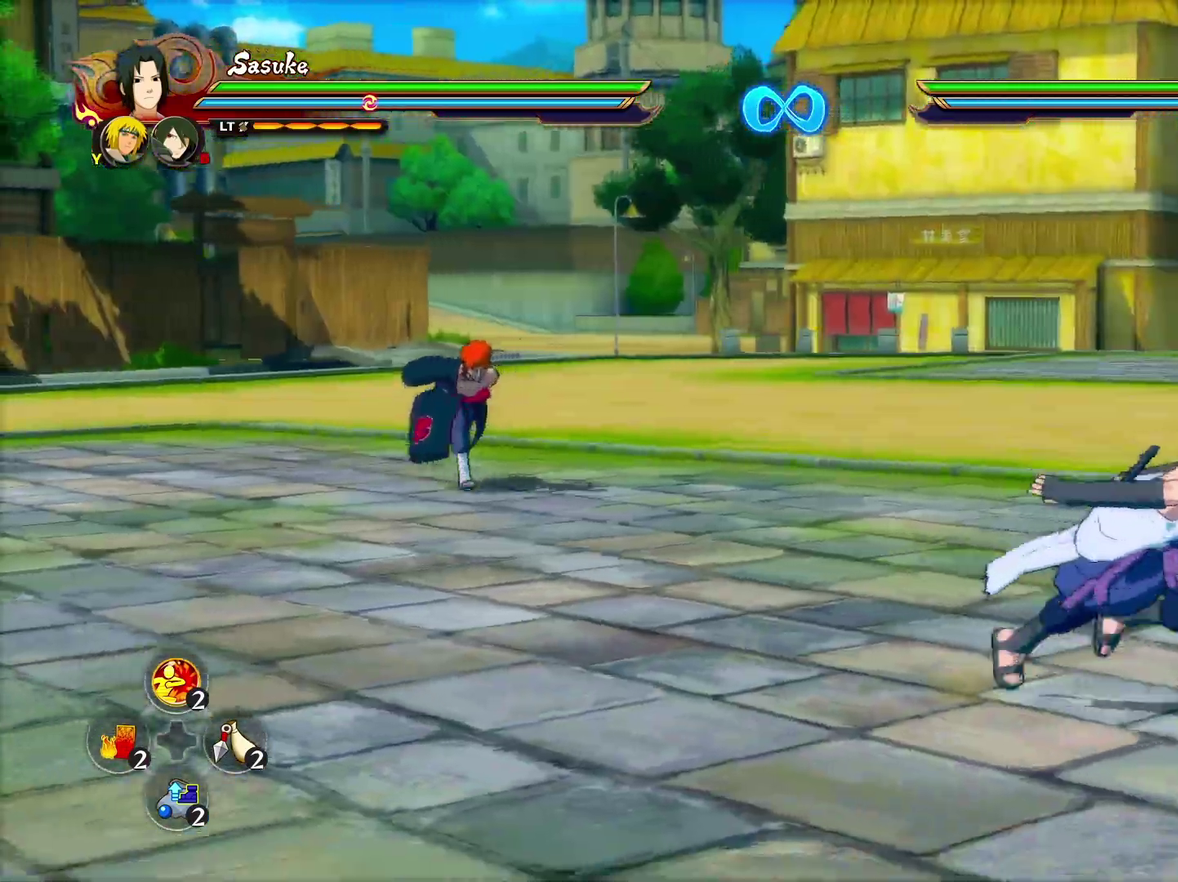
{"dt_ms": 600, "buttons": [], "left_stick": "down-right", "right_stick": "center", "events": []}
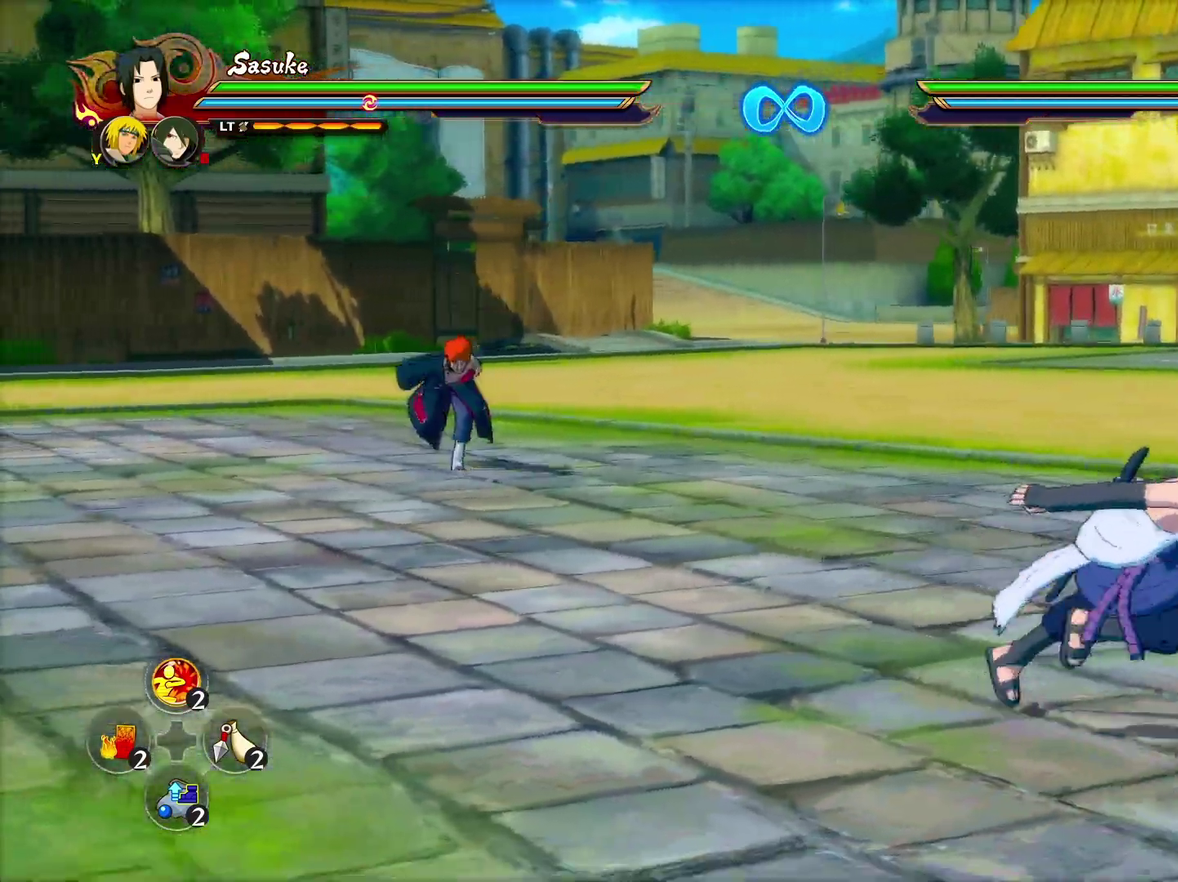
{"dt_ms": 600, "buttons": [], "left_stick": "down-right", "right_stick": "center", "events": []}
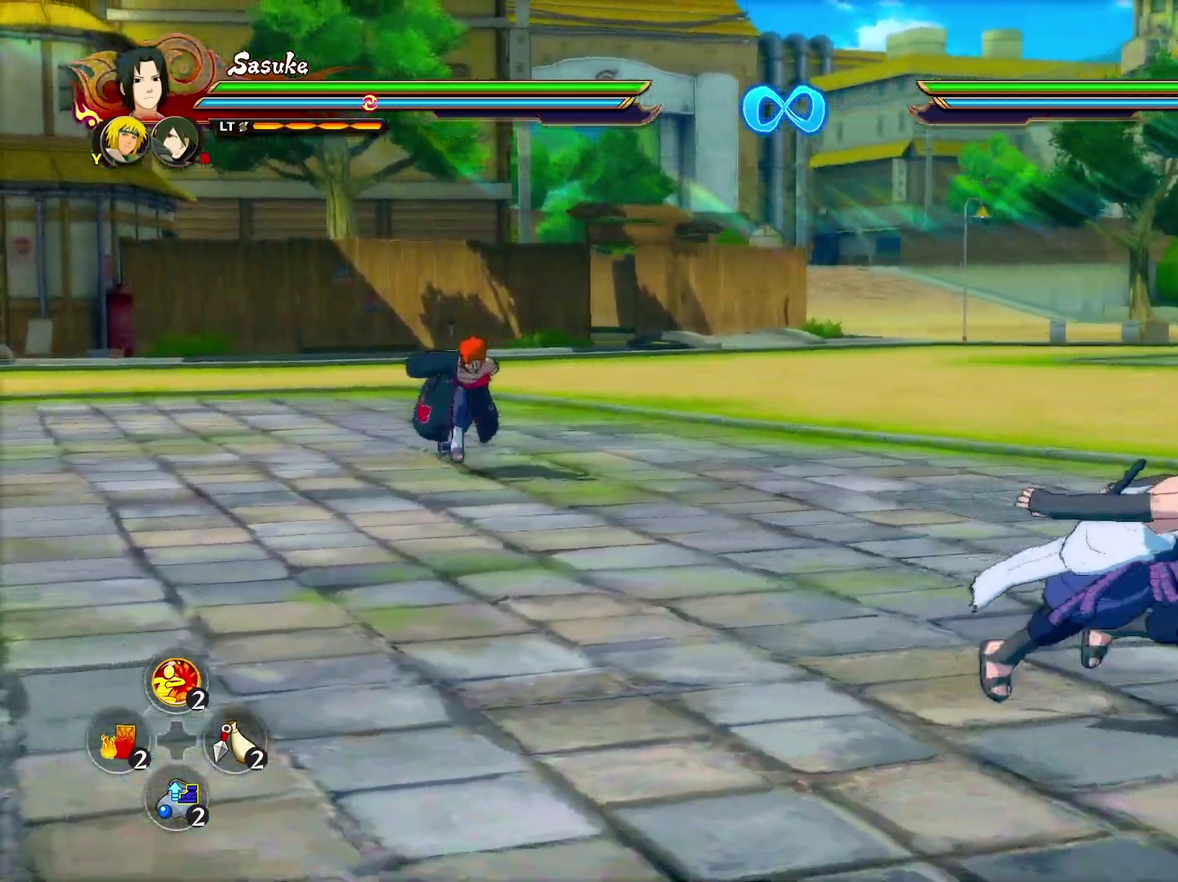
{"dt_ms": 600, "buttons": [], "left_stick": "down-left", "right_stick": "center", "events": [[217, "left_stick", "down"], [350, "left_stick", "down-right"], [433, "left_stick", "right"], [583, "left_stick", "down-left"]]}
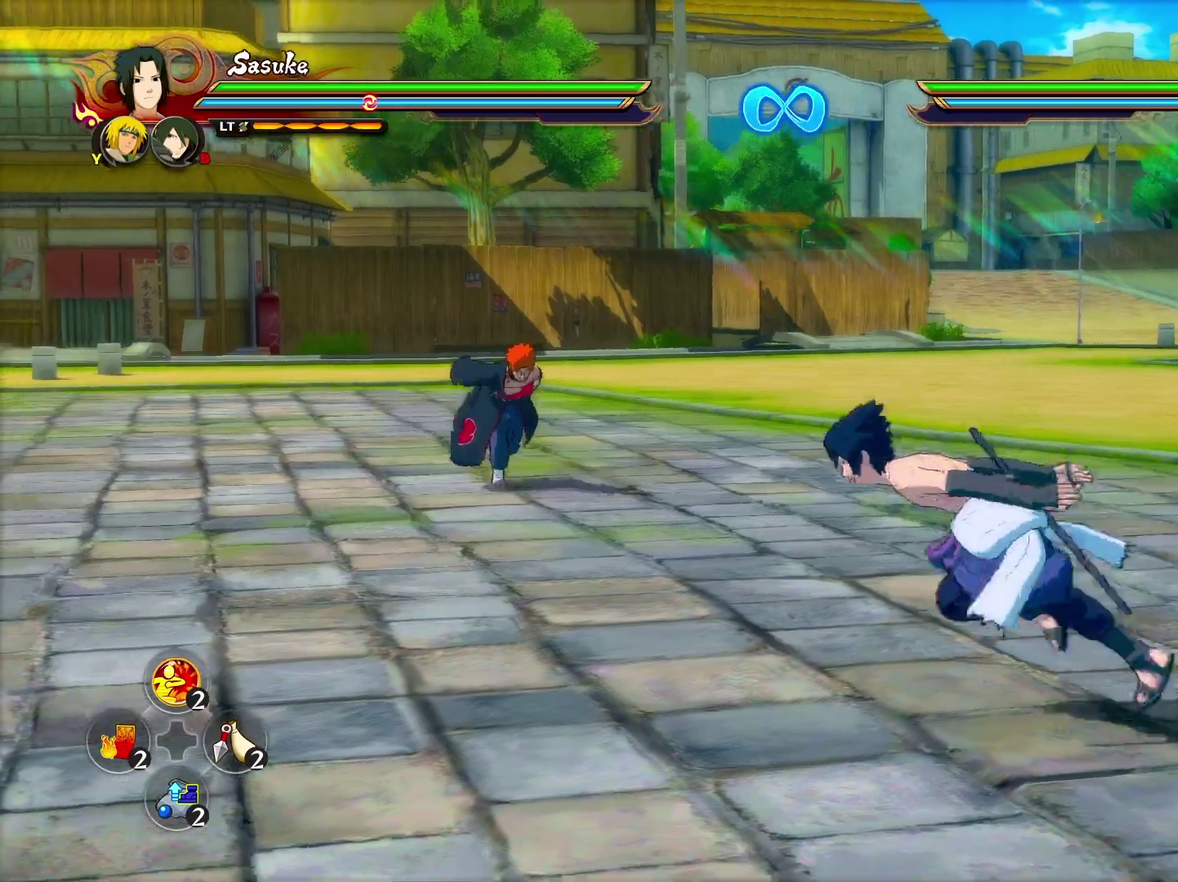
{"dt_ms": 300, "buttons": [], "left_stick": "right", "right_stick": "center", "events": [[67, "left_stick", "down"], [117, "left_stick", "down-right"], [183, "left_stick", "right"]]}
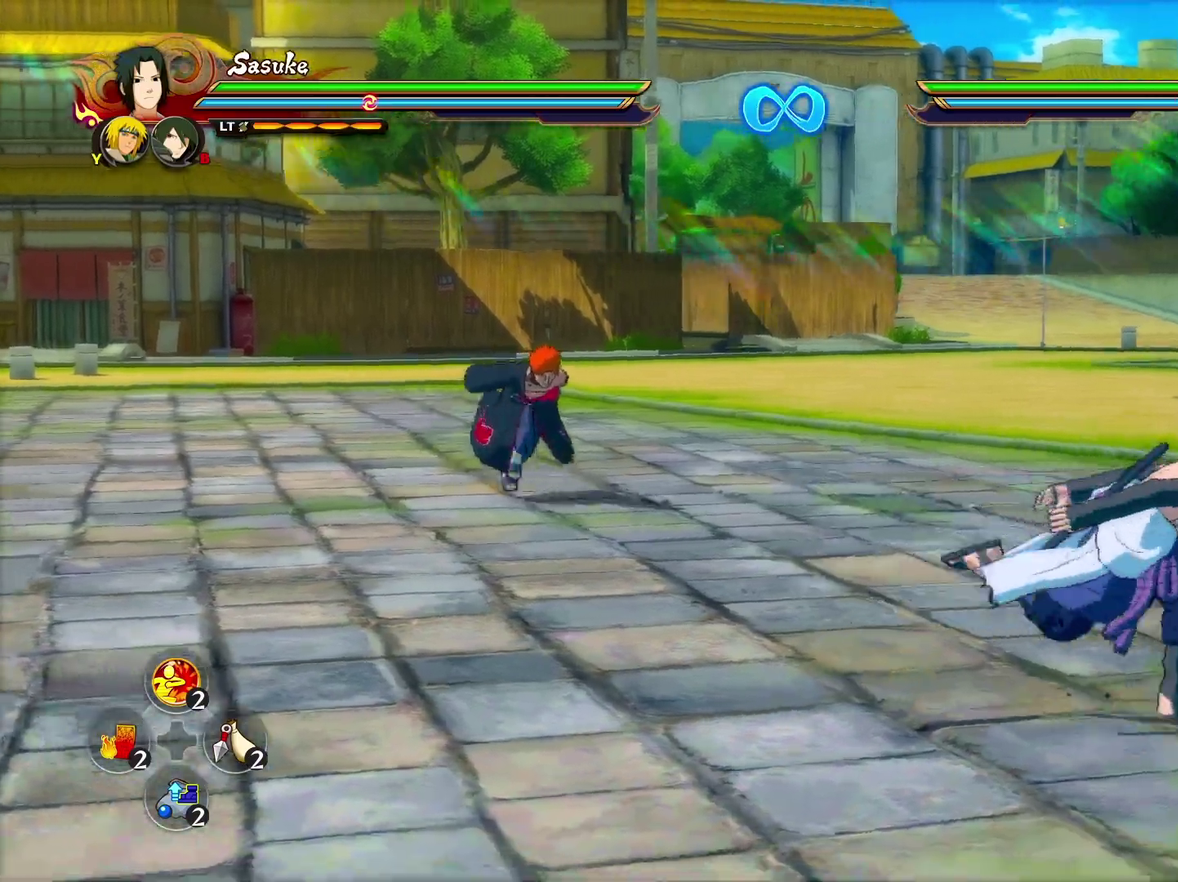
{"dt_ms": 300, "buttons": ["CROSS"], "left_stick": "right", "right_stick": "center", "events": [[283, "CROSS", "down"]]}
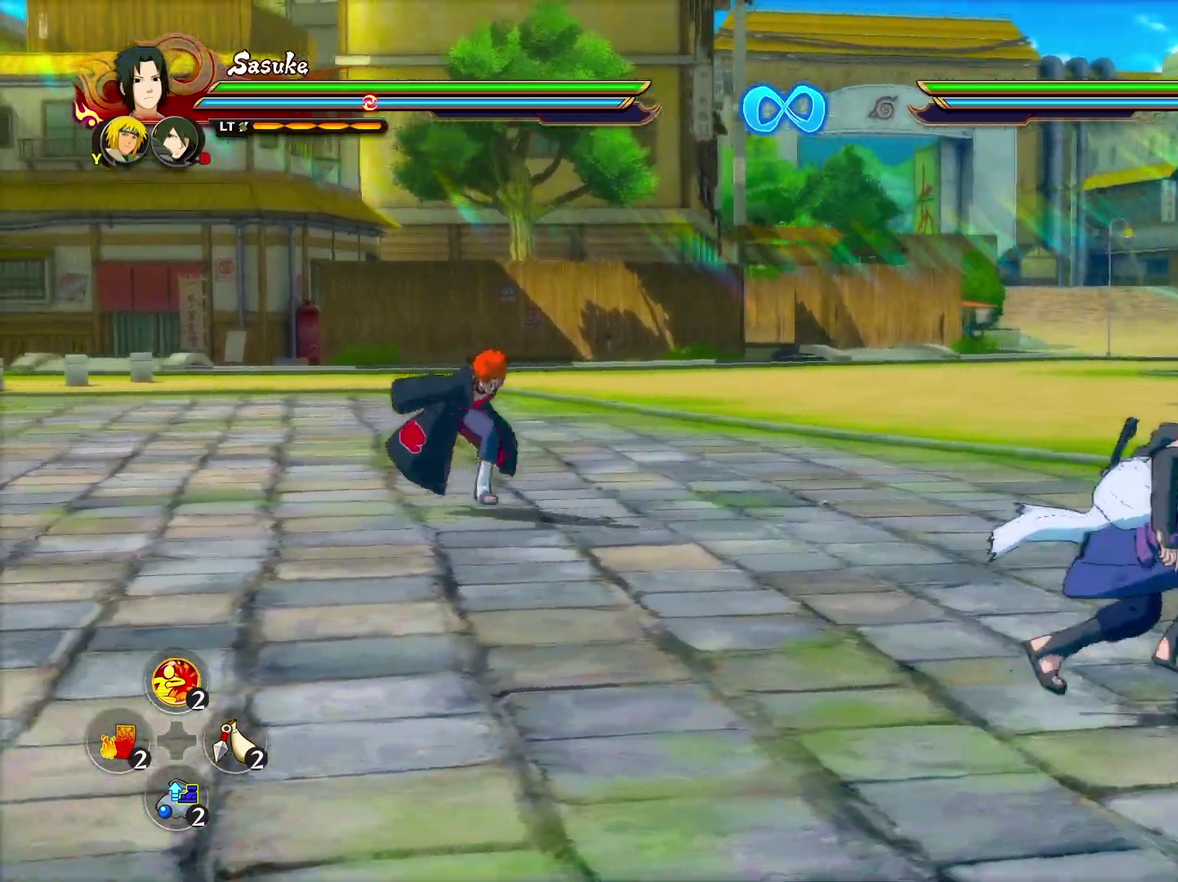
{"dt_ms": 600, "buttons": [], "left_stick": "right", "right_stick": "center", "events": [[117, "CROSS", "up"]]}
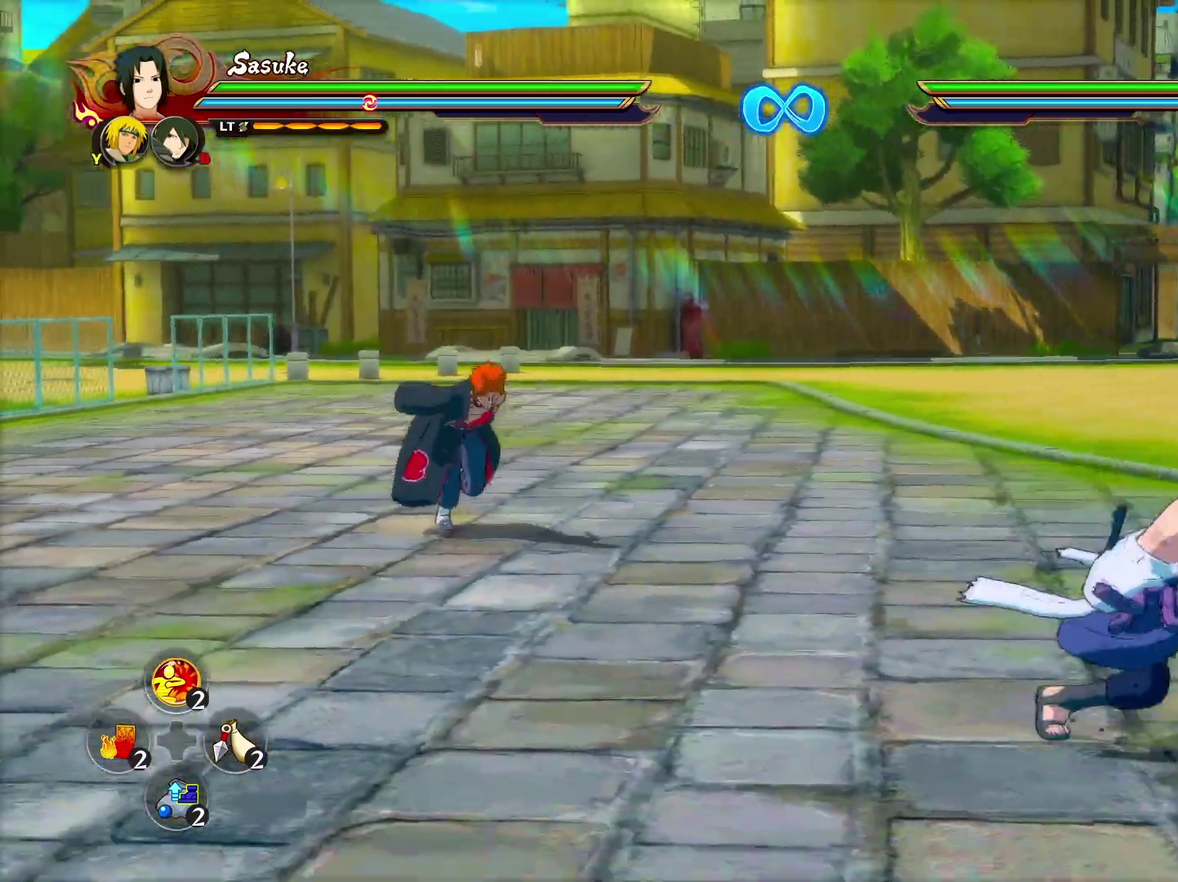
{"dt_ms": 600, "buttons": [], "left_stick": "right", "right_stick": "center", "events": [[17, "CROSS", "down"], [150, "CROSS", "up"]]}
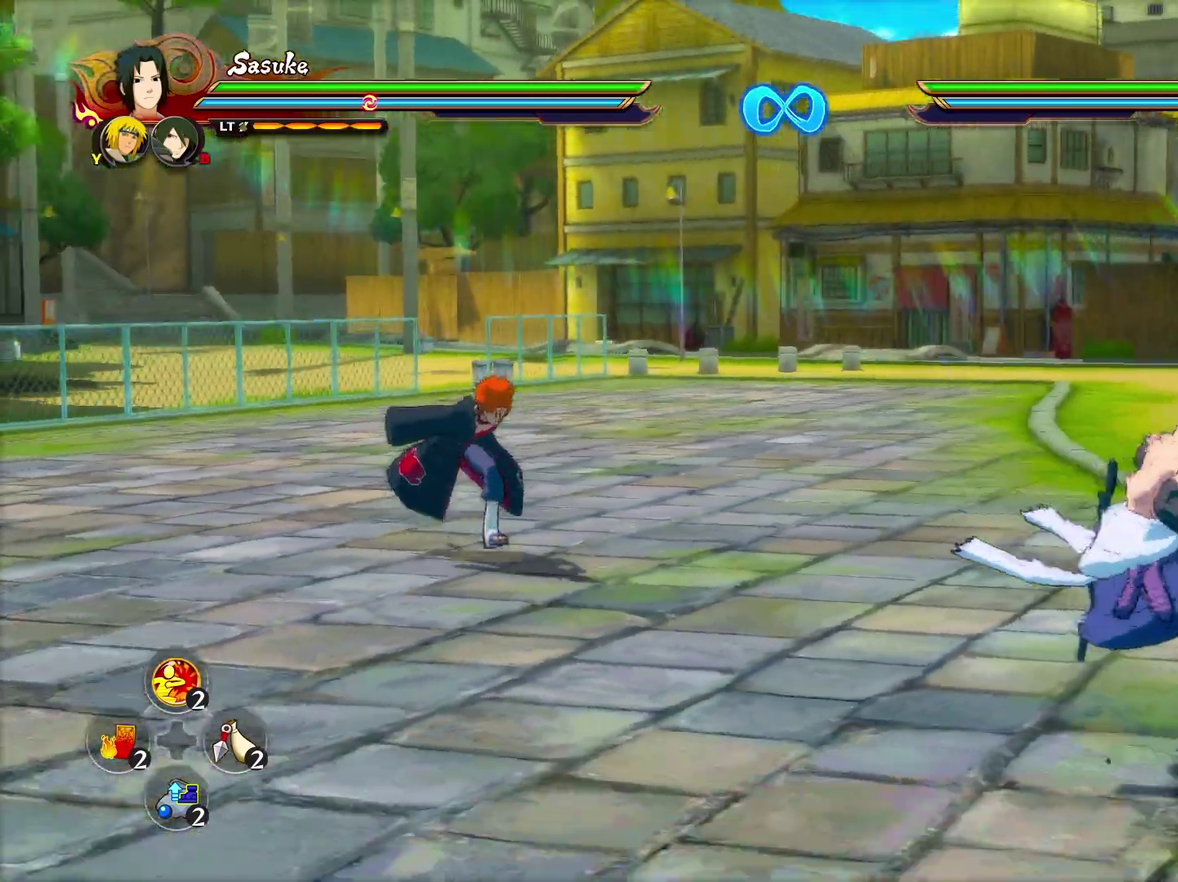
{"dt_ms": 600, "buttons": [], "left_stick": "right", "right_stick": "center", "events": [[100, "CROSS", "down"], [183, "left_stick", "down-right"], [233, "CROSS", "up"], [400, "left_stick", "right"]]}
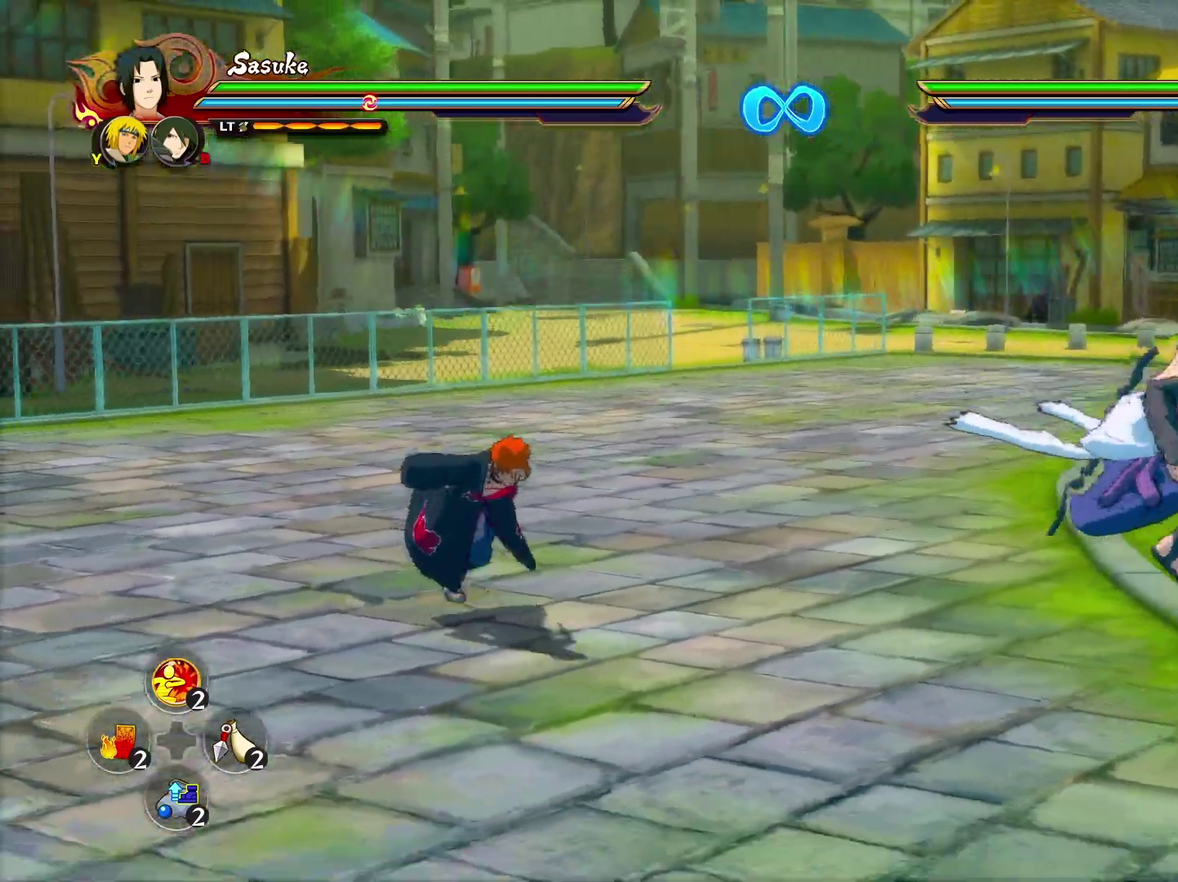
{"dt_ms": 600, "buttons": [], "left_stick": "center", "right_stick": "center", "events": [[367, "CROSS", "down"], [483, "CROSS", "up"], [483, "left_stick", "center"]]}
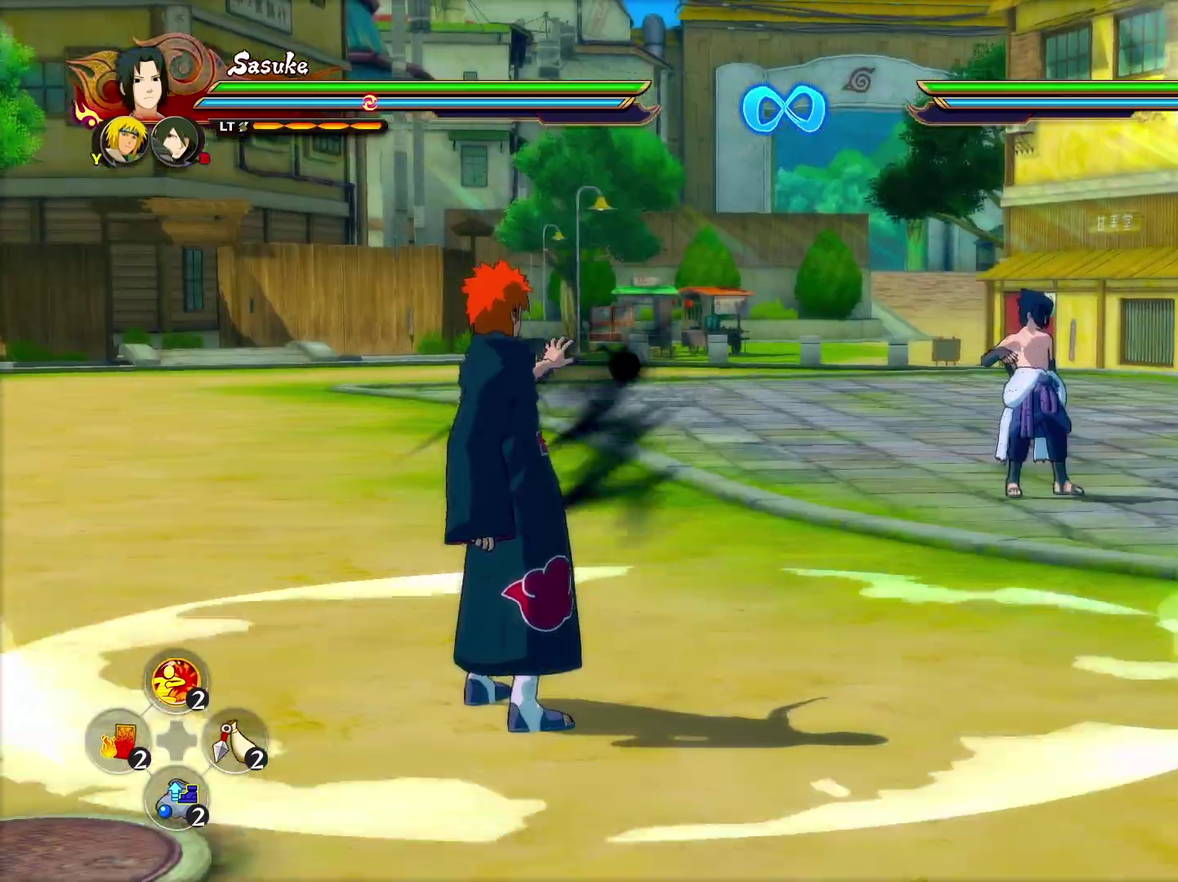
{"dt_ms": 300, "buttons": [], "left_stick": "center", "right_stick": "center", "events": []}
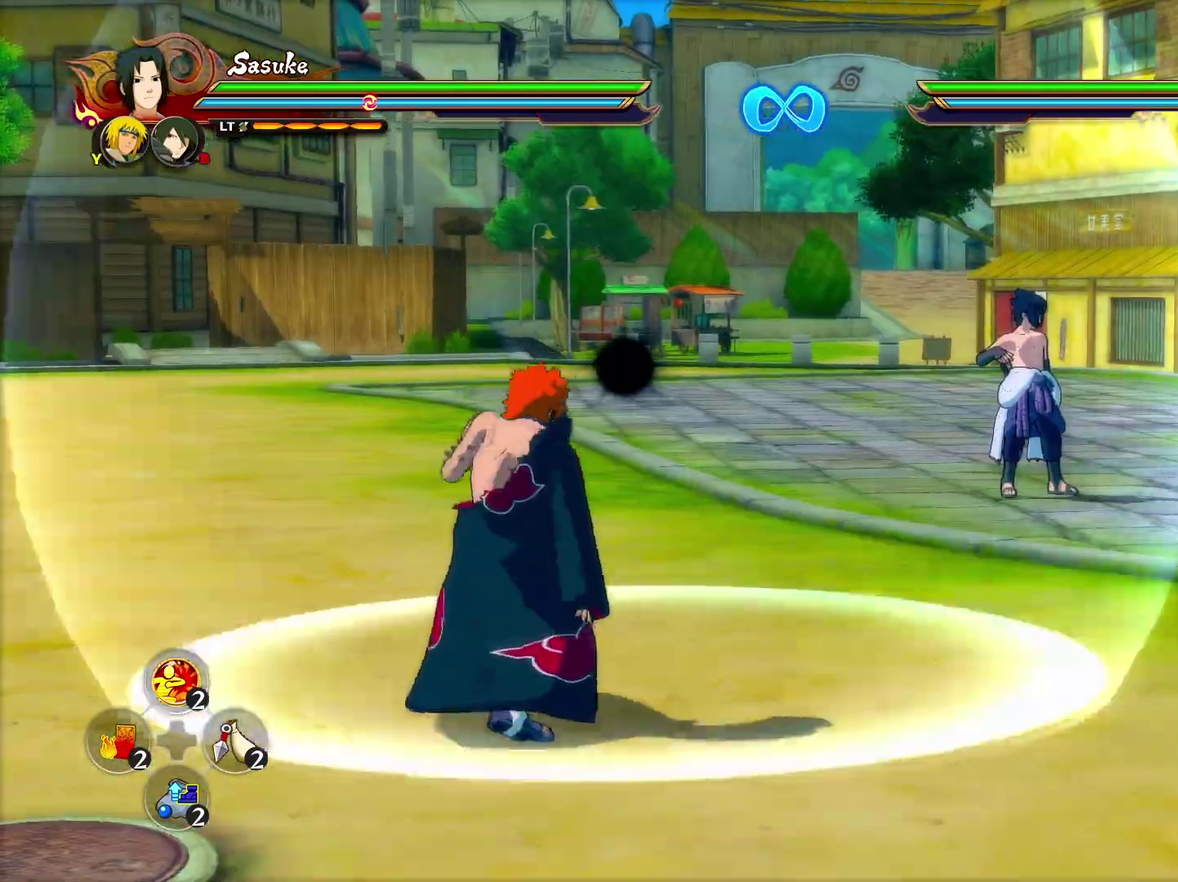
{"dt_ms": 300, "buttons": [], "left_stick": "up-left", "right_stick": "center", "events": [[67, "left_stick", "up"], [117, "left_stick", "up-left"]]}
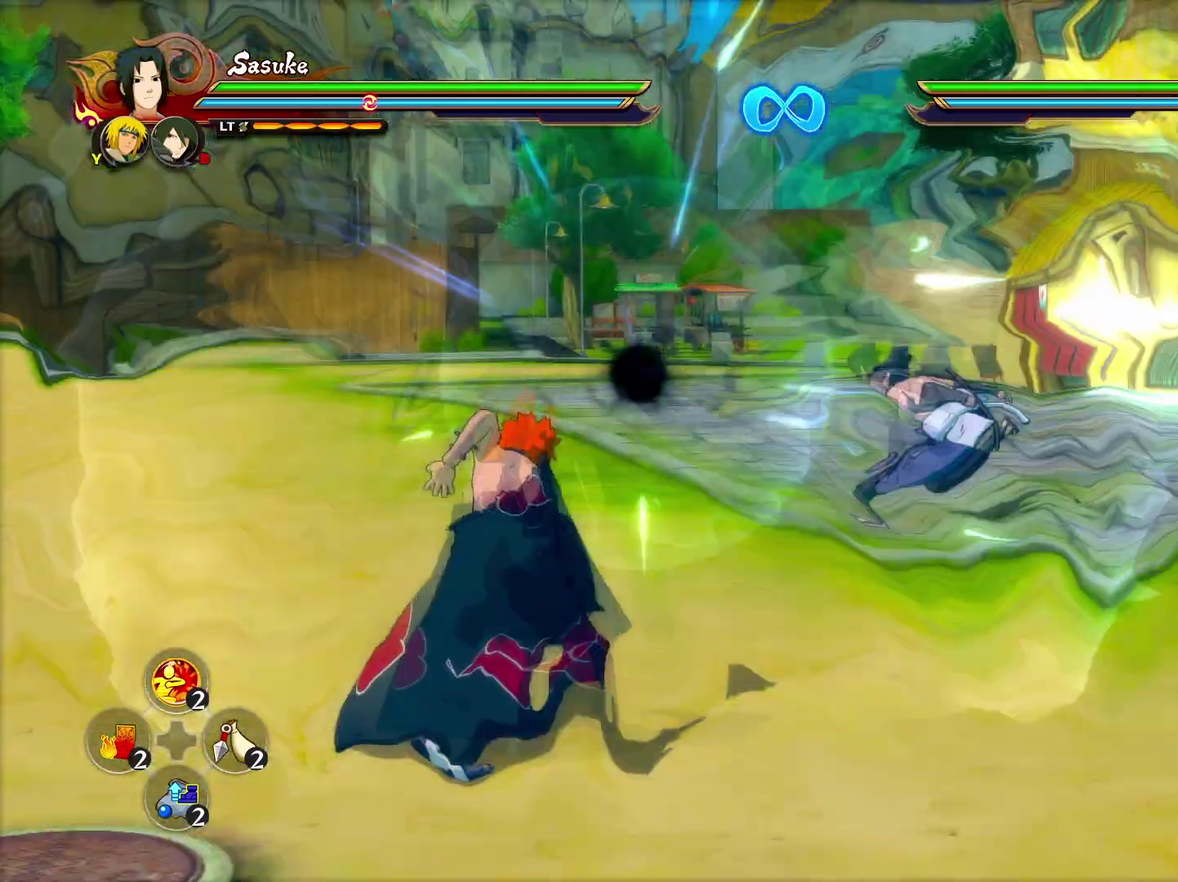
{"dt_ms": 500, "buttons": [], "left_stick": "down", "right_stick": "center", "events": [[17, "left_stick", "left"], [217, "left_stick", "down-left"], [317, "left_stick", "down"]]}
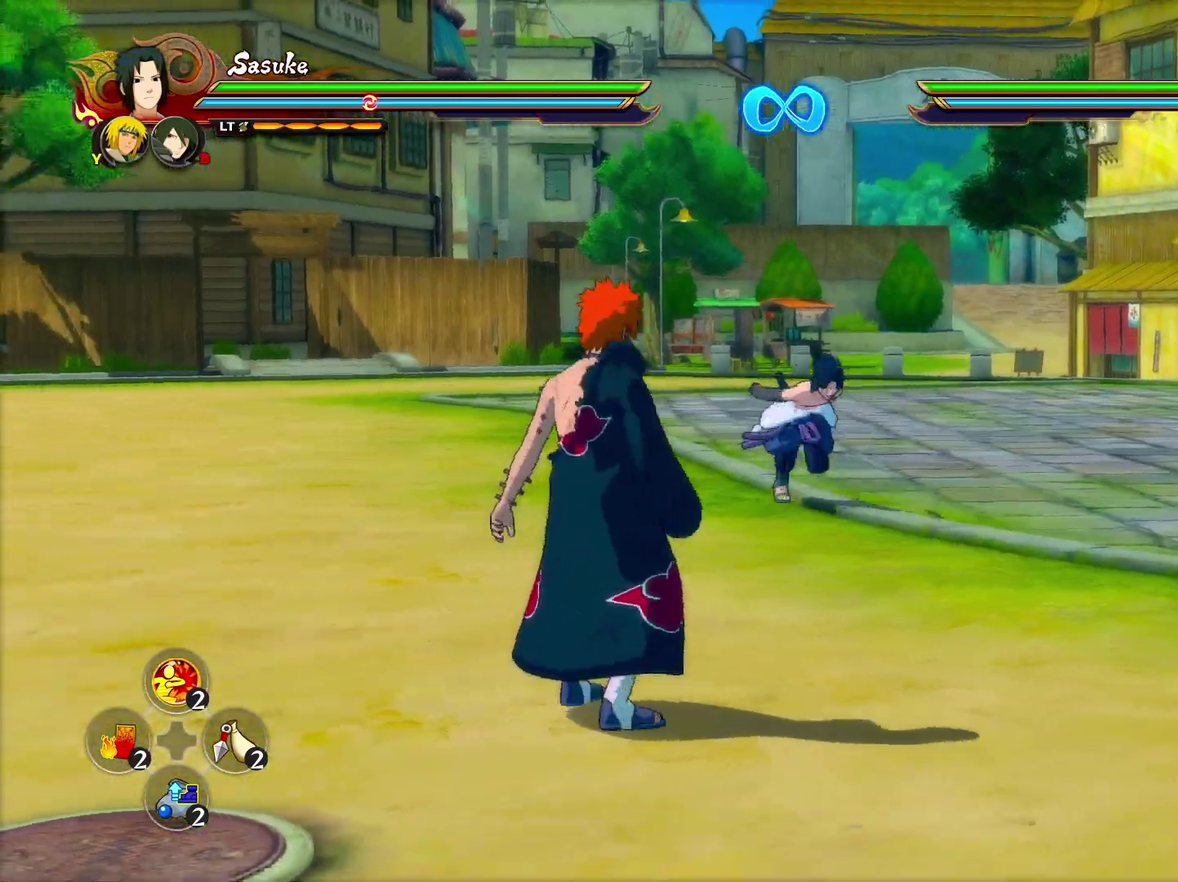
{"dt_ms": 700, "buttons": [], "left_stick": "center", "right_stick": "center", "events": [[17, "left_stick", "down-right"], [483, "left_stick", "center"]]}
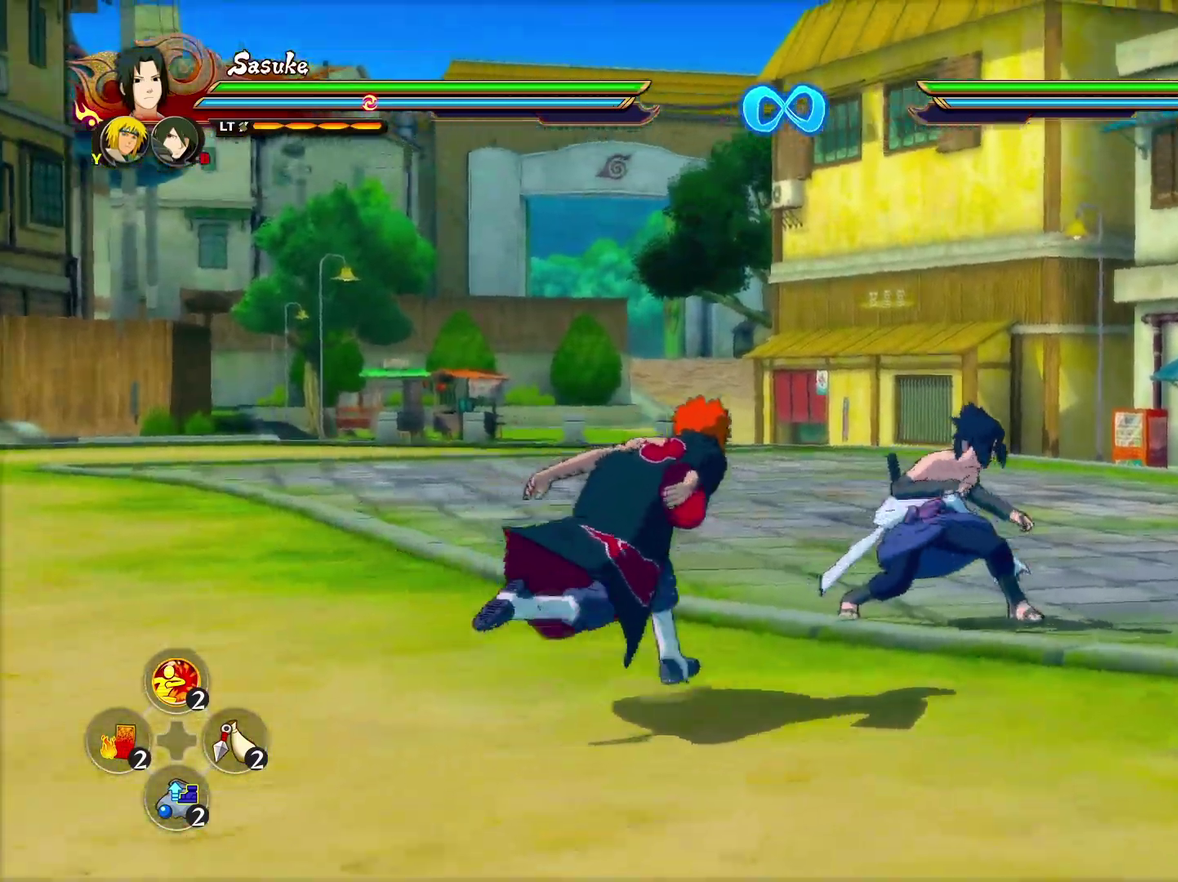
{"dt_ms": 600, "buttons": ["CROSS"], "left_stick": "center", "right_stick": "center", "events": [[100, "CROSS", "down"], [283, "CROSS", "up"], [450, "CROSS", "down"]]}
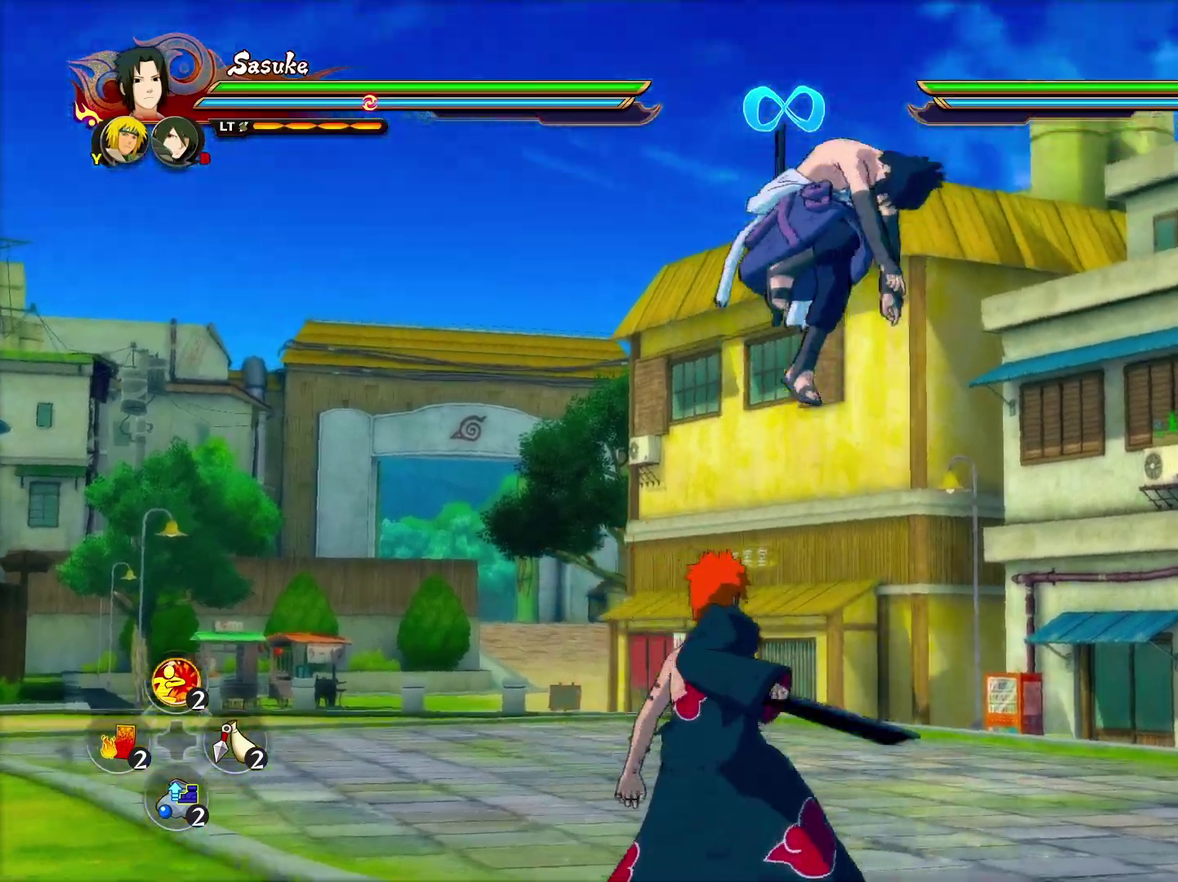
{"dt_ms": 600, "buttons": ["R2"], "left_stick": "center", "right_stick": "center", "events": [[83, "CROSS", "up"], [300, "R2", "down"], [483, "CROSS", "down"], [600, "CROSS", "up"]]}
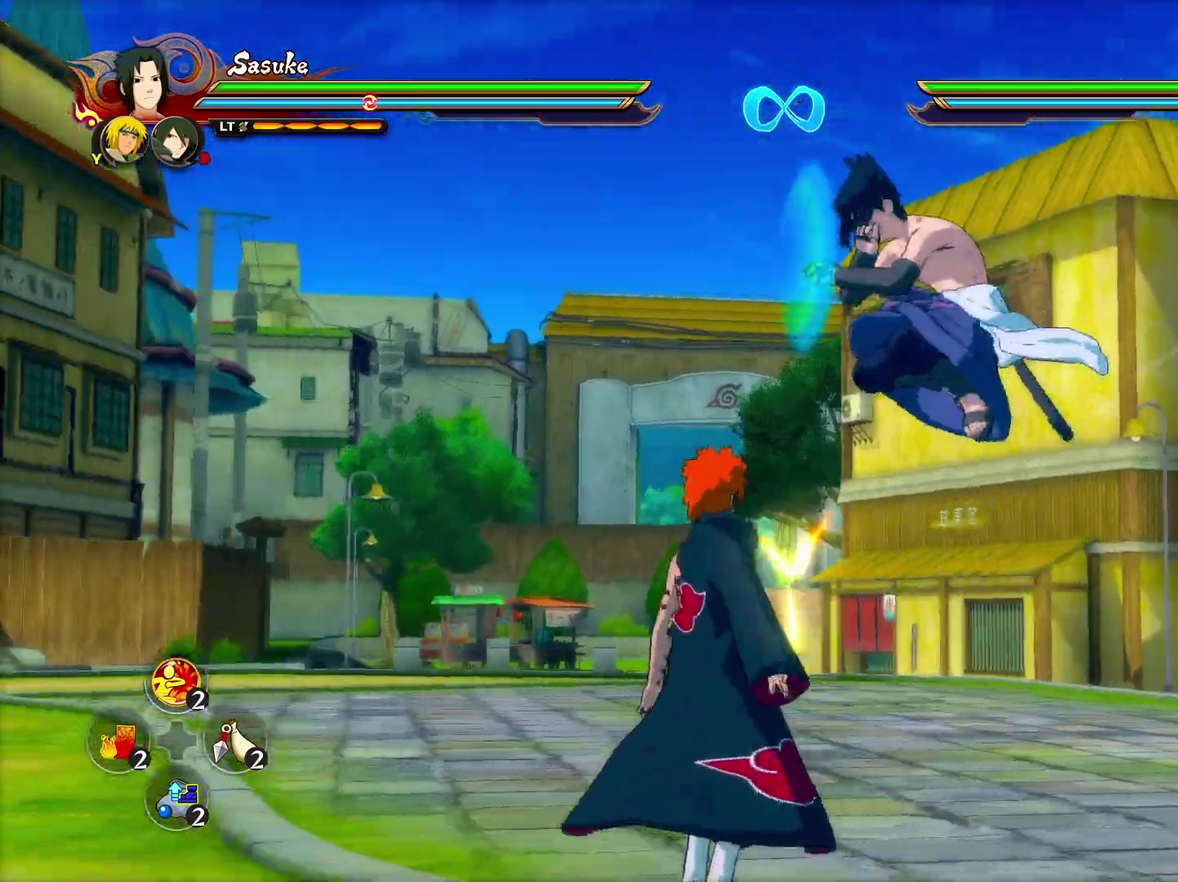
{"dt_ms": 300, "buttons": ["R2"], "left_stick": "center", "right_stick": "center", "events": []}
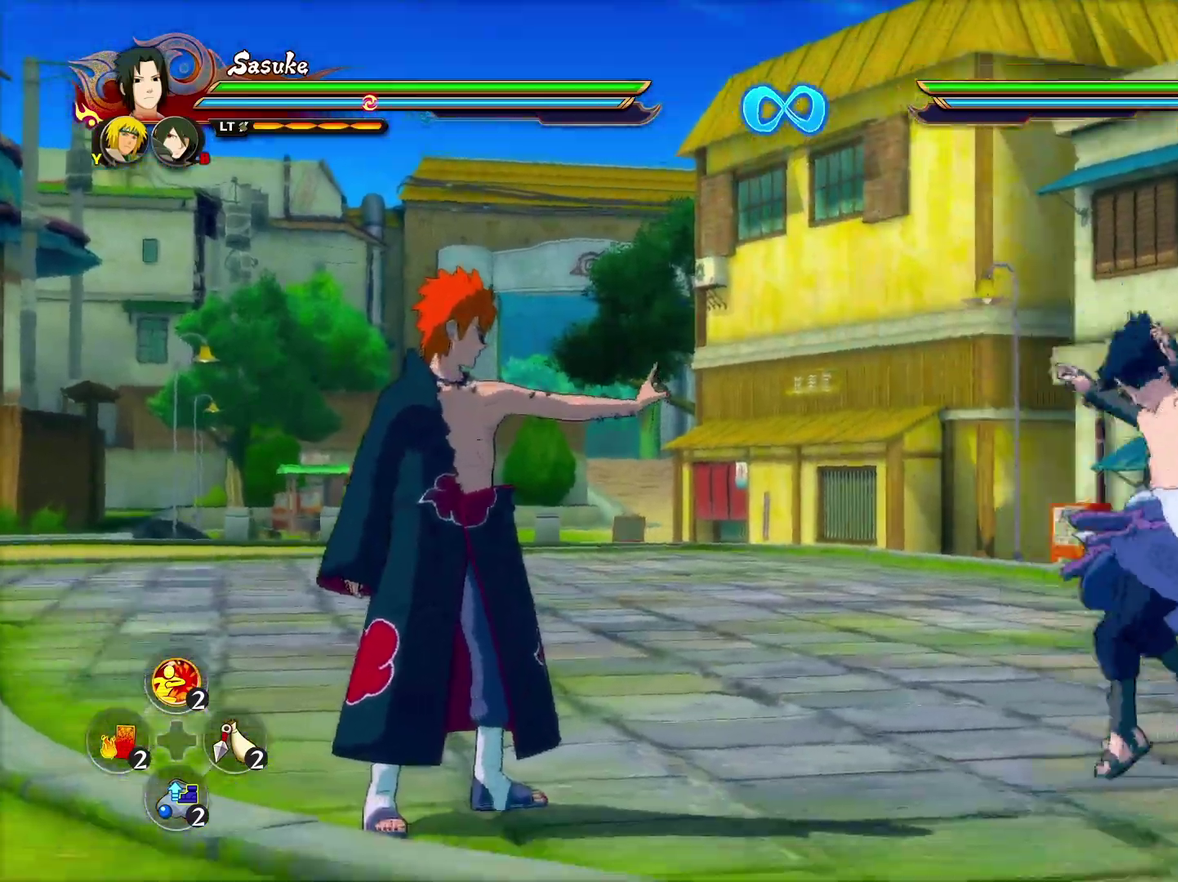
{"dt_ms": 300, "buttons": ["R2"], "left_stick": "center", "right_stick": "center", "events": []}
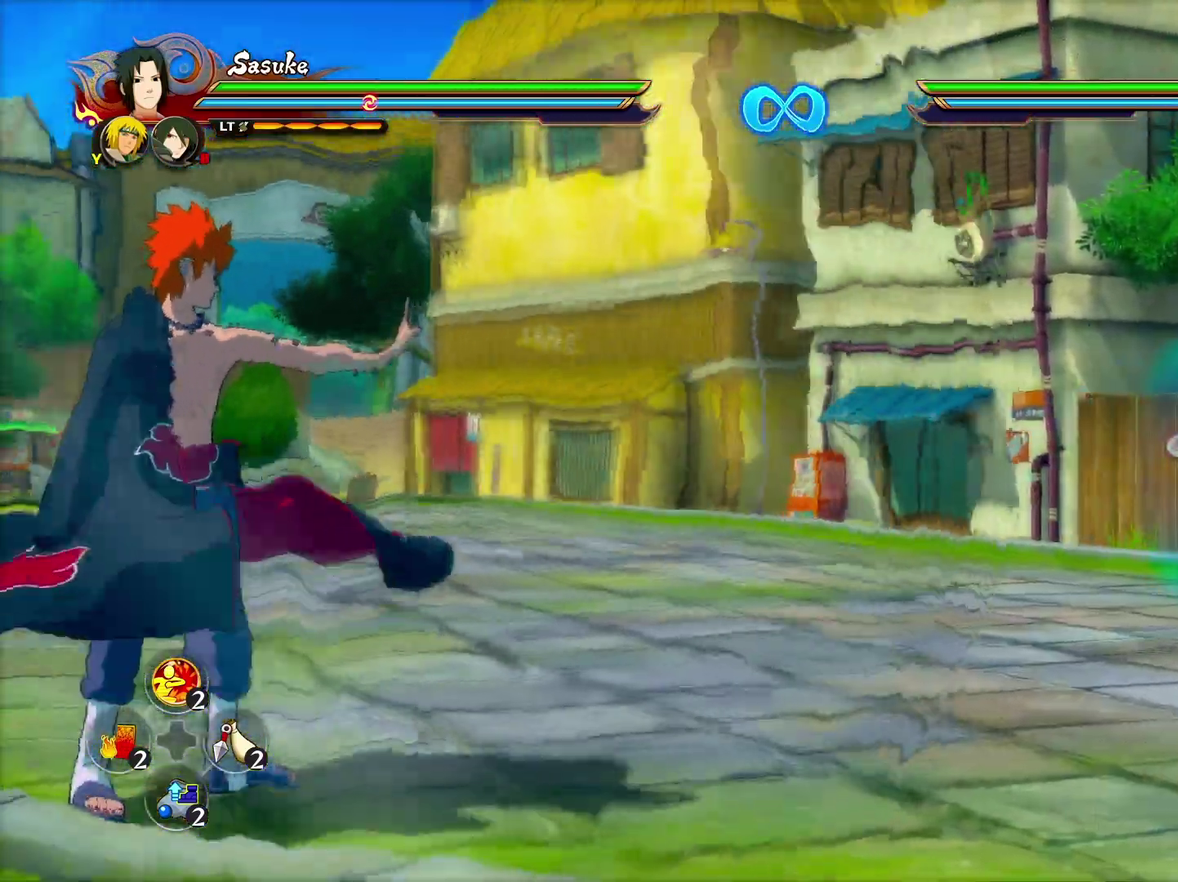
{"dt_ms": 600, "buttons": [], "left_stick": "down-left", "right_stick": "center", "events": [[267, "R2", "up"], [333, "left_stick", "down-right"], [450, "left_stick", "down"], [583, "left_stick", "down-left"]]}
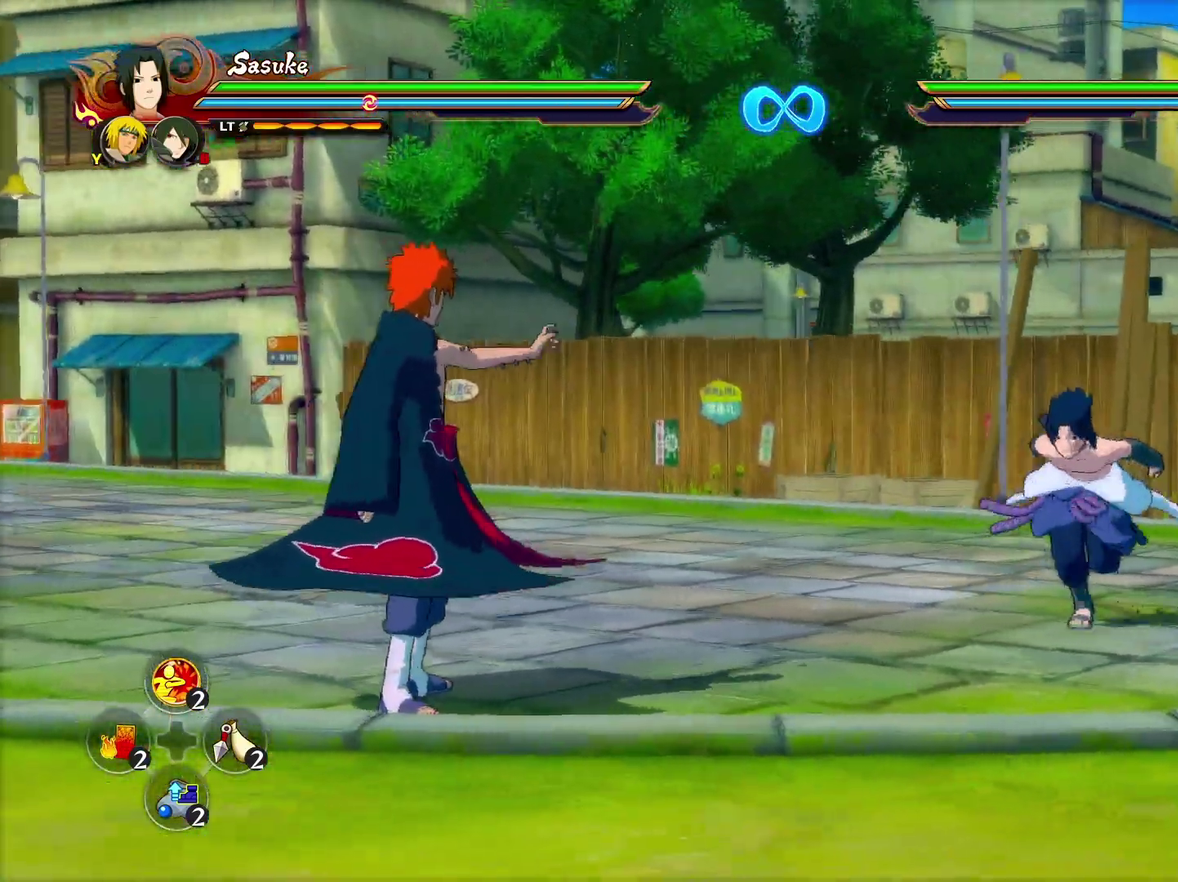
{"dt_ms": 600, "buttons": [], "left_stick": "center", "right_stick": "center", "events": [[133, "left_stick", "center"], [300, "CROSS", "down"], [467, "CROSS", "up"]]}
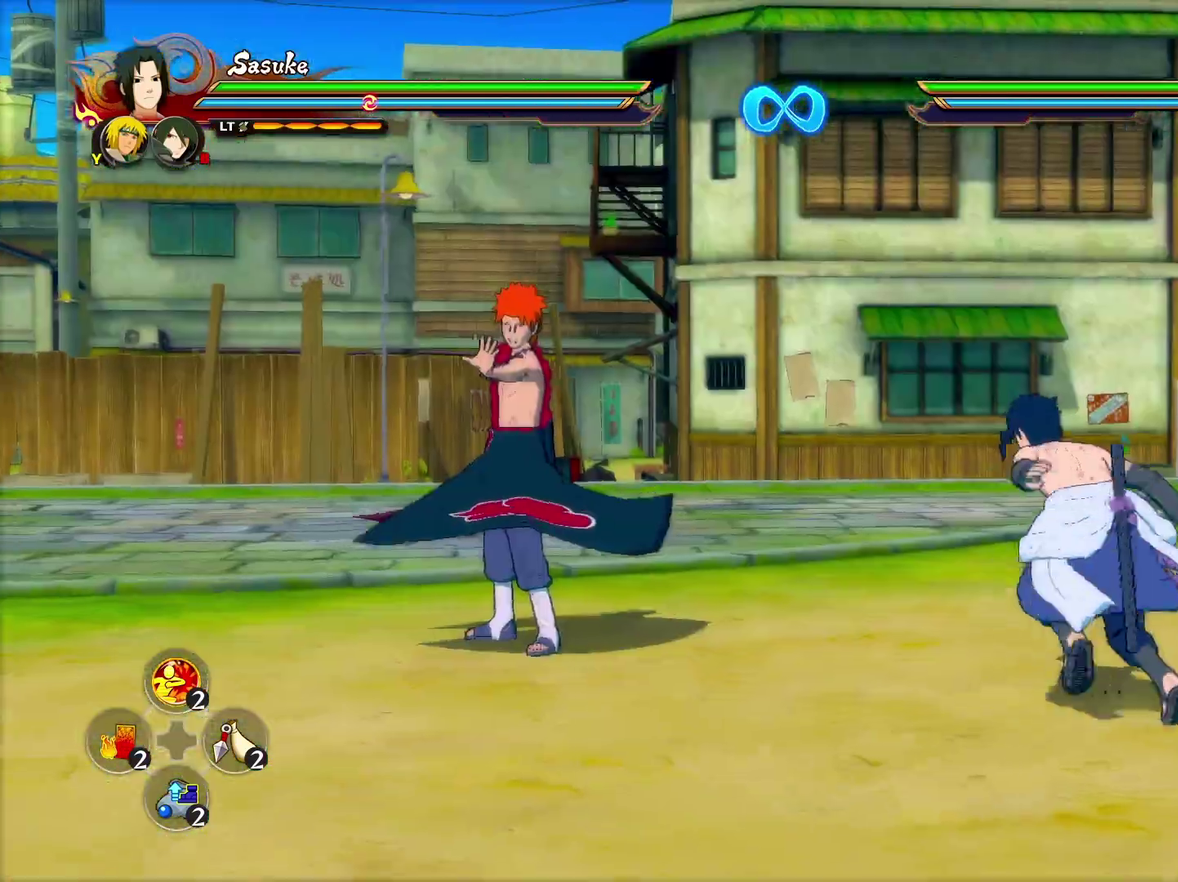
{"dt_ms": 600, "buttons": [], "left_stick": "center", "right_stick": "center", "events": [[267, "CROSS", "down"], [533, "CROSS", "up"]]}
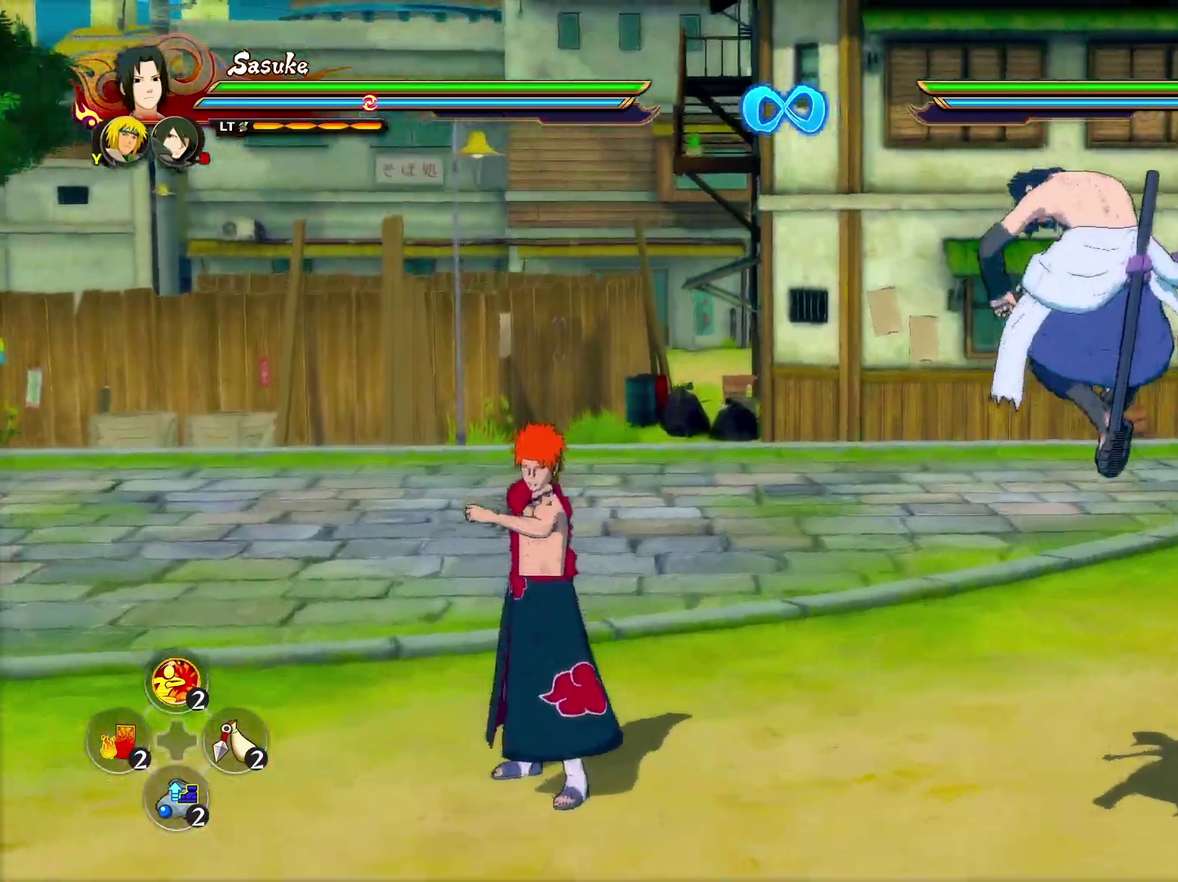
{"dt_ms": 600, "buttons": ["CROSS", "TRIANGLE", "L2"], "left_stick": "center", "right_stick": "center", "events": [[50, "CROSS", "down"], [267, "CROSS", "up"], [483, "L2", "down"], [550, "TRIANGLE", "down"], [583, "CROSS", "down"]]}
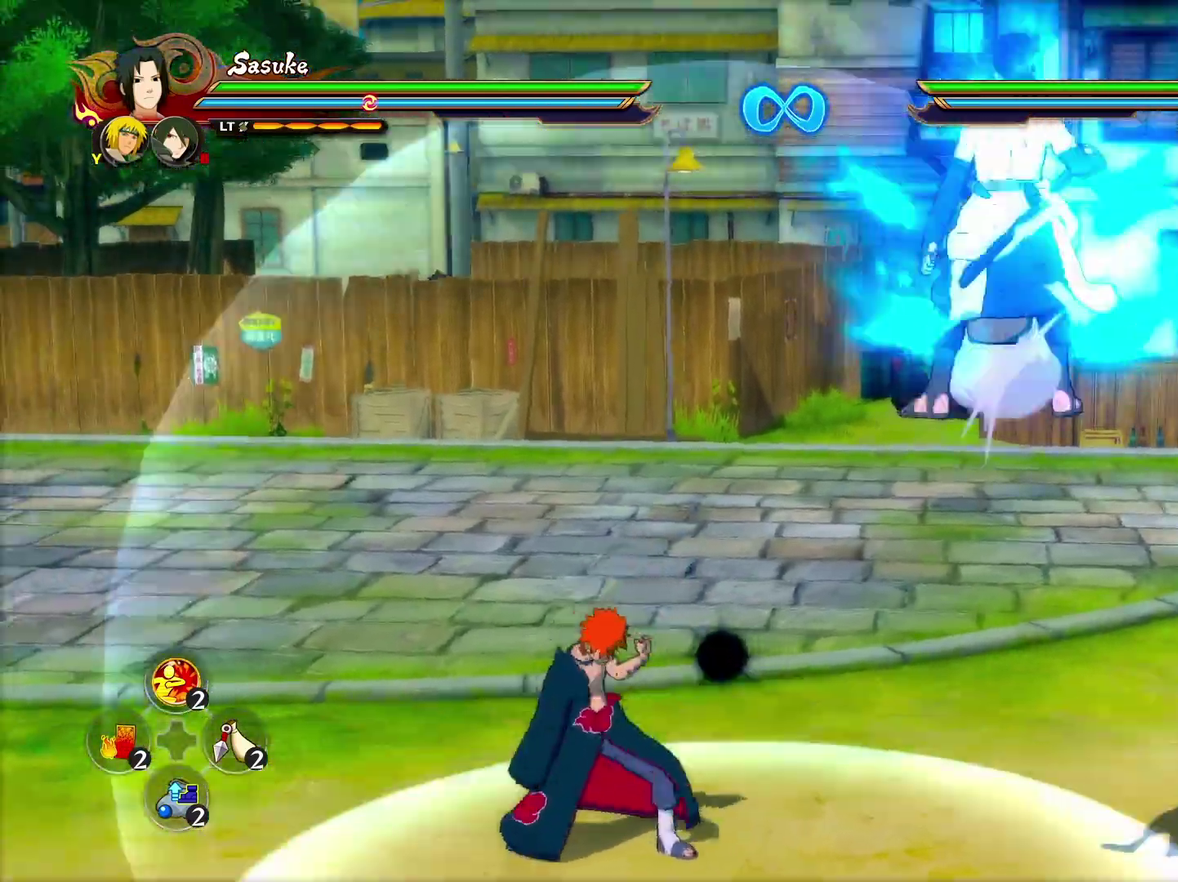
{"dt_ms": 300, "buttons": [], "left_stick": "center", "right_stick": "center", "events": [[50, "L2", "up"], [83, "TRIANGLE", "up"], [133, "CROSS", "up"]]}
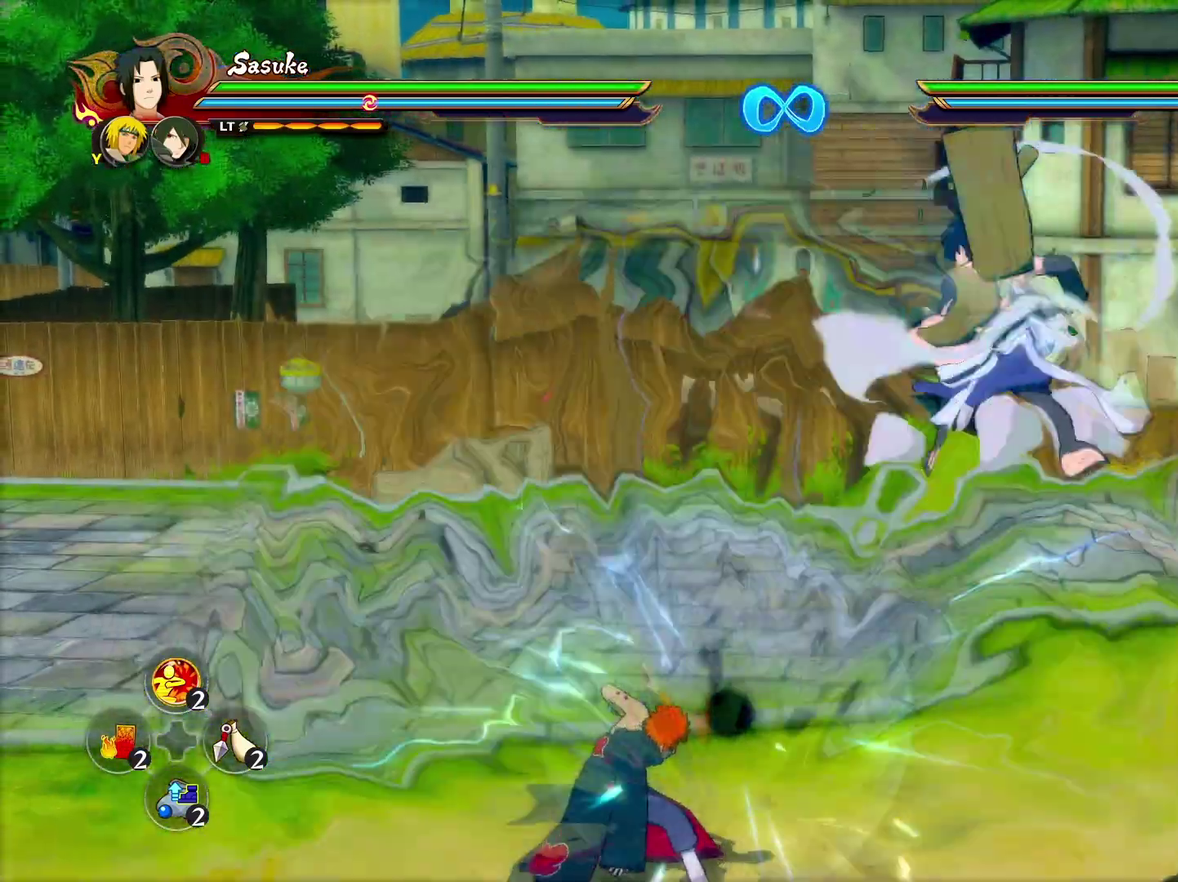
{"dt_ms": 300, "buttons": [], "left_stick": "center", "right_stick": "center", "events": []}